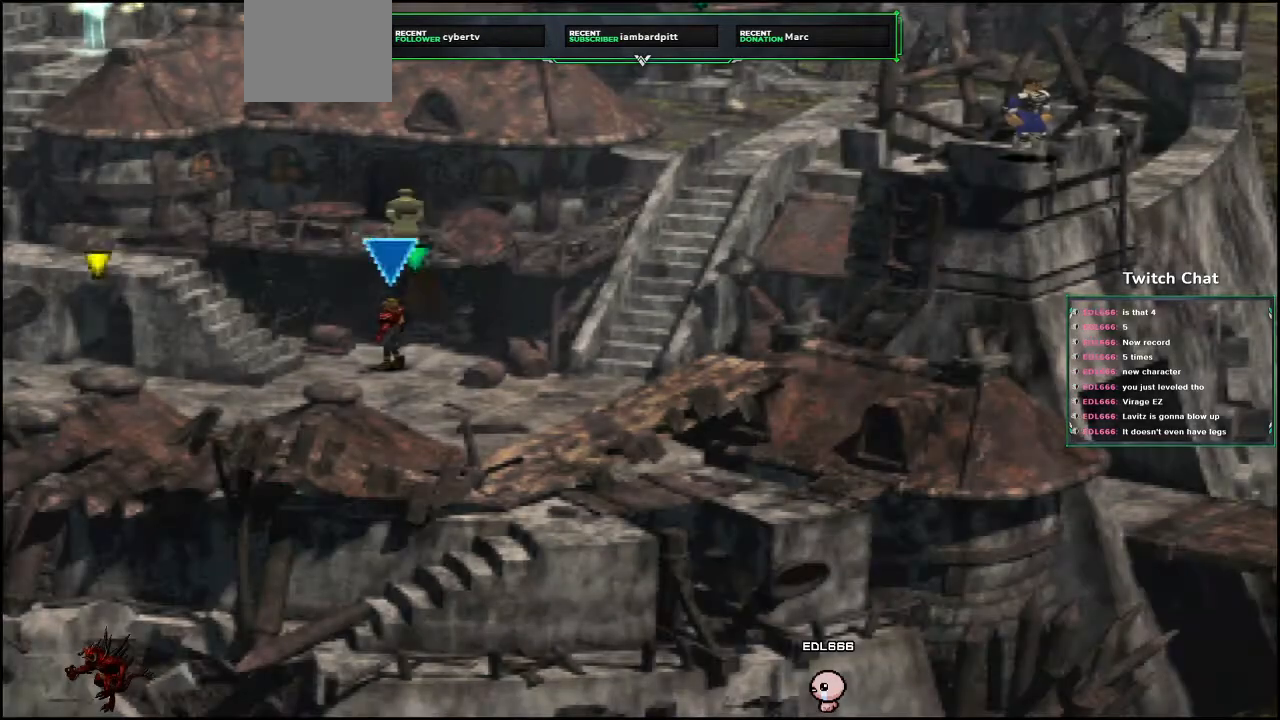
Gameplay with a controller (PlayStation layout); each line is a JSON object with the inputs held at the frame after it. "events" lists button and stick changes between this image and that frame as [ms after this image, input, new state], when the widget could be followed in between.
{"buttons": [], "left_stick": "center", "right_stick": "center", "events": [[400, "CROSS", "down"], [467, "CROSS", "up"]]}
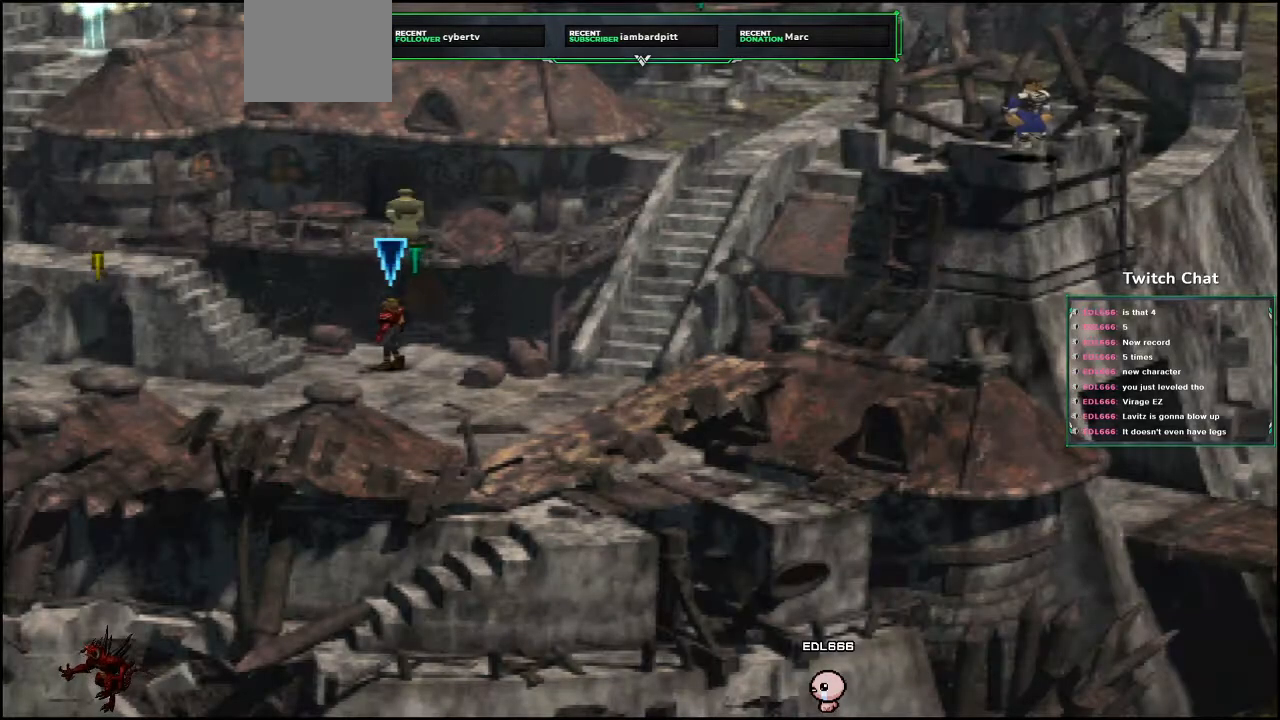
{"buttons": ["CROSS", "DPAD_DOWN", "DPAD_LEFT"], "left_stick": "center", "right_stick": "center", "events": [[17, "CROSS", "down"], [100, "DPAD_DOWN", "down"], [367, "DPAD_LEFT", "down"]]}
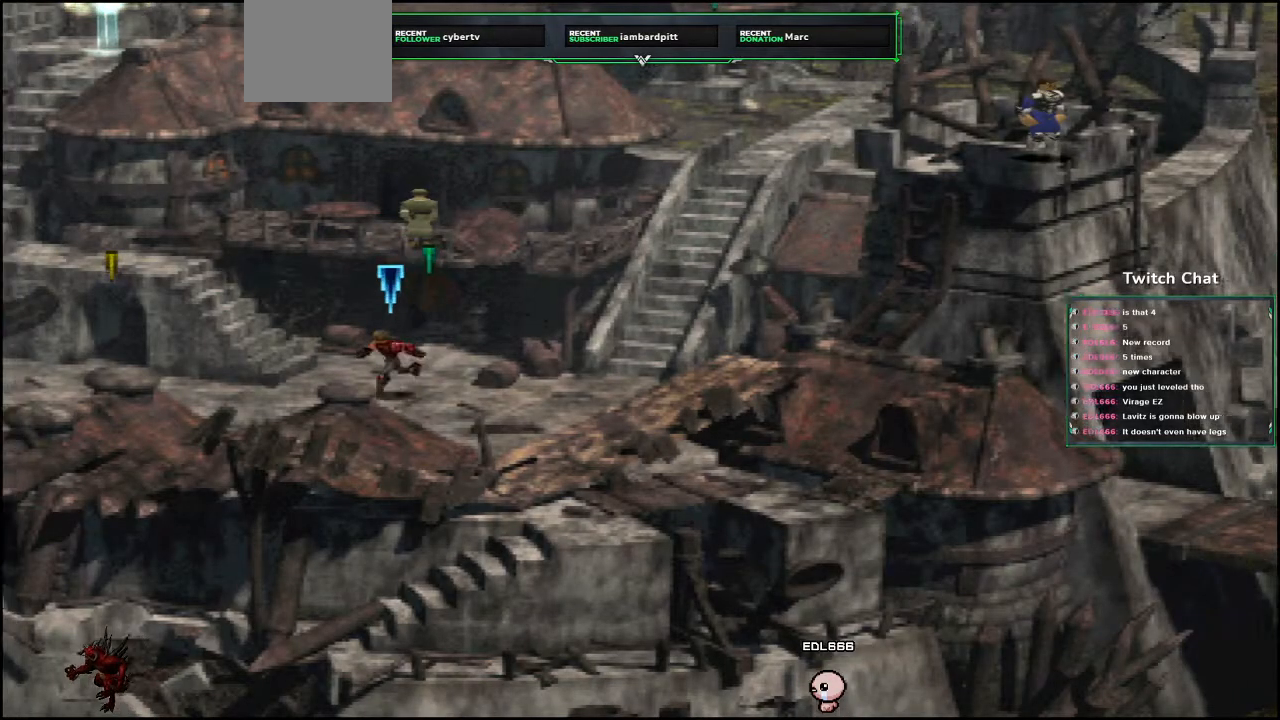
{"buttons": ["CROSS", "DPAD_DOWN", "DPAD_LEFT"], "left_stick": "center", "right_stick": "center", "events": []}
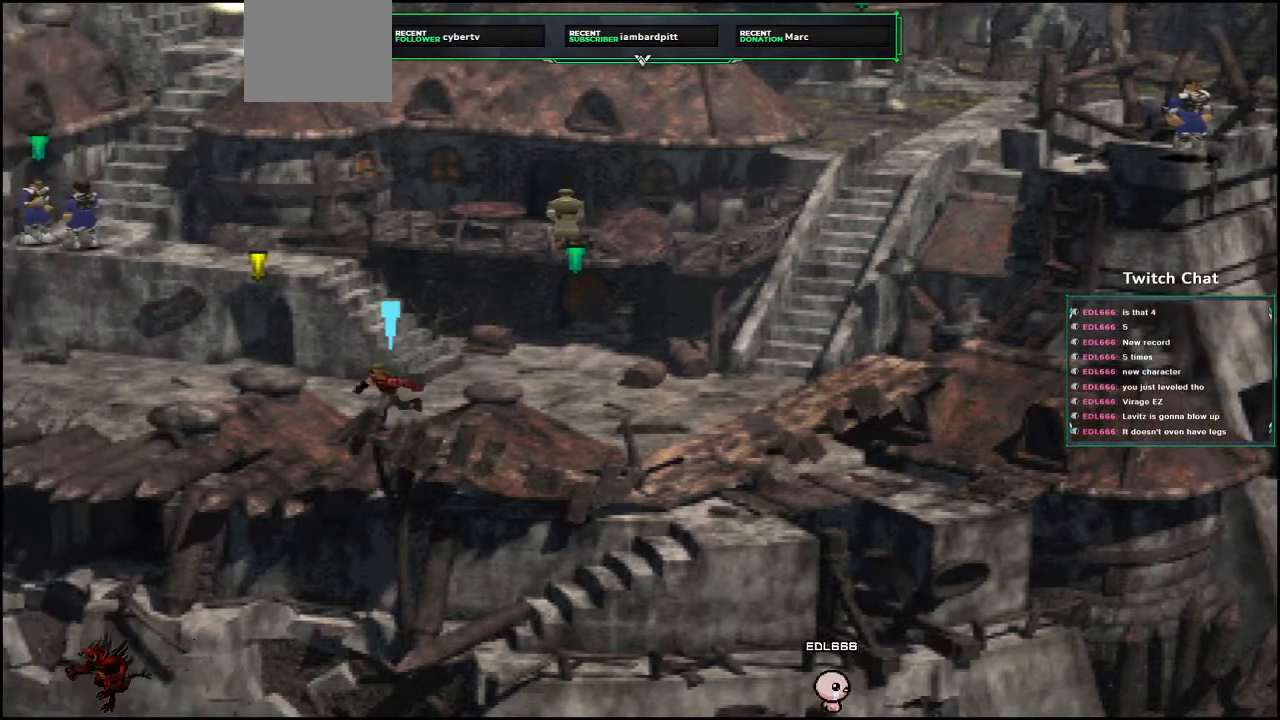
{"buttons": ["CROSS", "DPAD_UP", "DPAD_LEFT"], "left_stick": "center", "right_stick": "center", "events": [[17, "DPAD_DOWN", "up"], [167, "DPAD_UP", "down"]]}
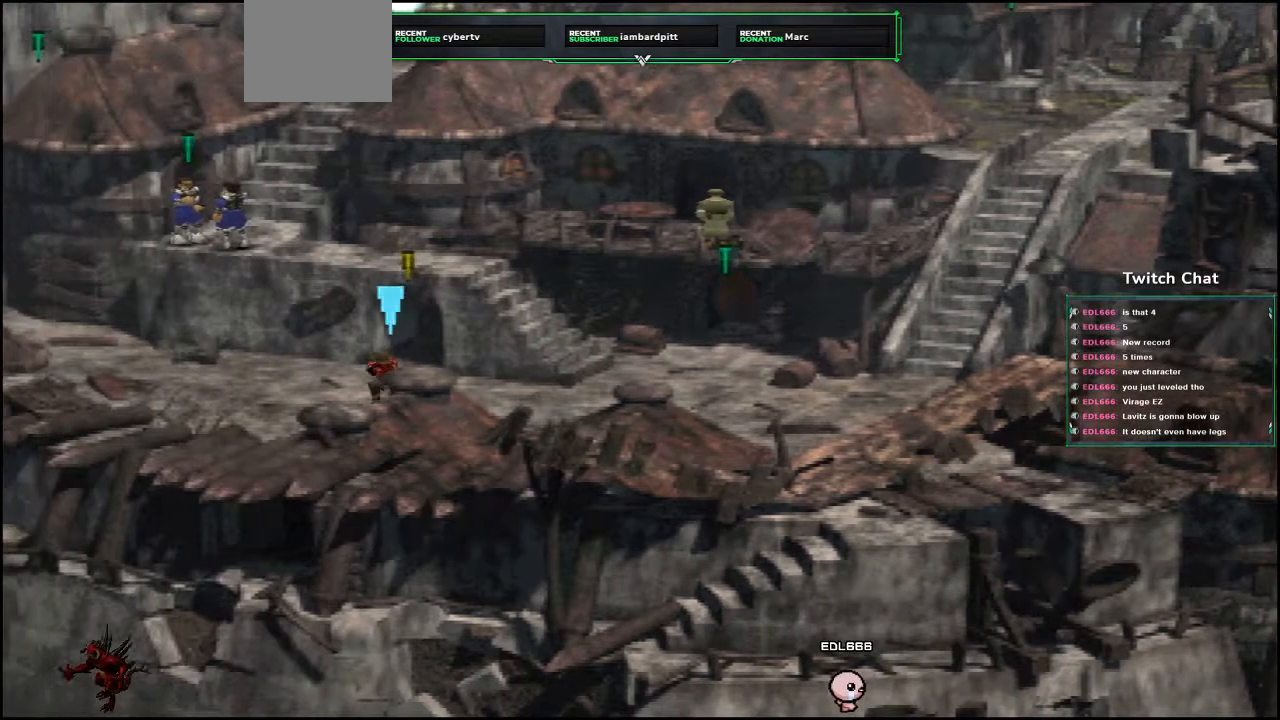
{"buttons": ["CROSS", "DPAD_UP", "DPAD_LEFT"], "left_stick": "center", "right_stick": "center", "events": []}
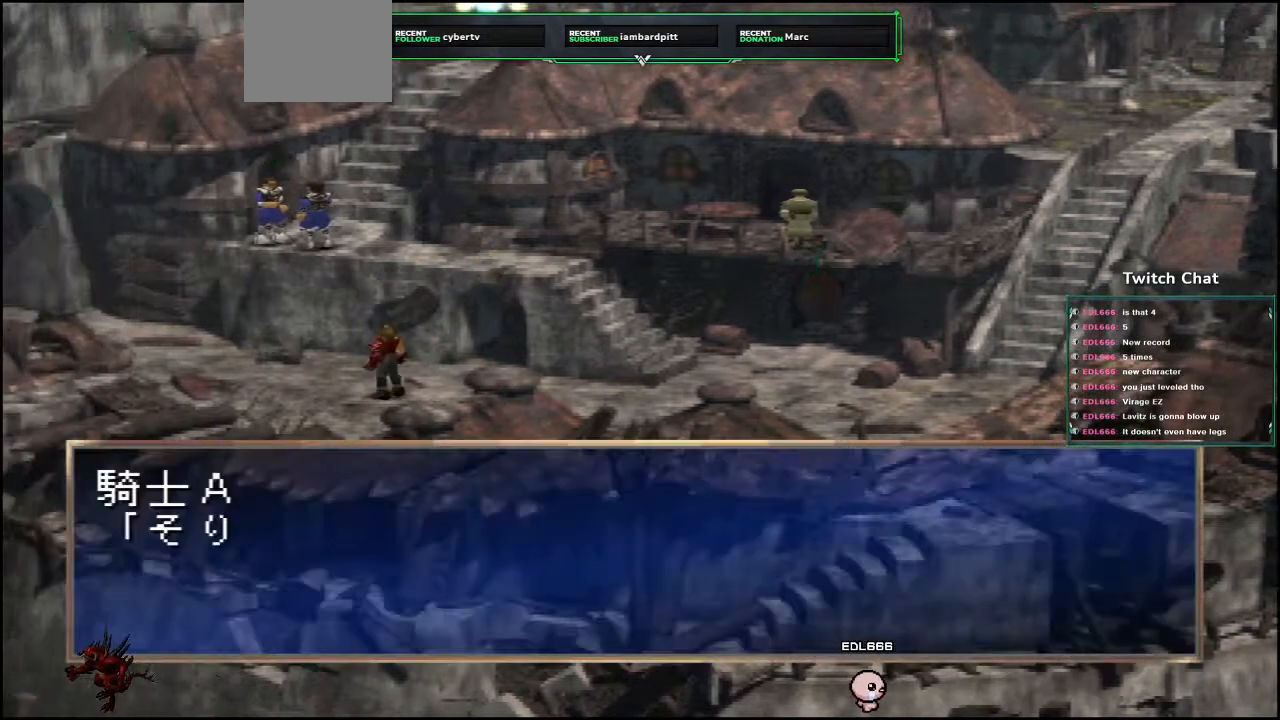
{"buttons": ["CIRCLE"], "left_stick": "center", "right_stick": "center", "events": [[200, "DPAD_UP", "up"], [217, "CROSS", "up"], [250, "DPAD_LEFT", "up"], [317, "CIRCLE", "down"]]}
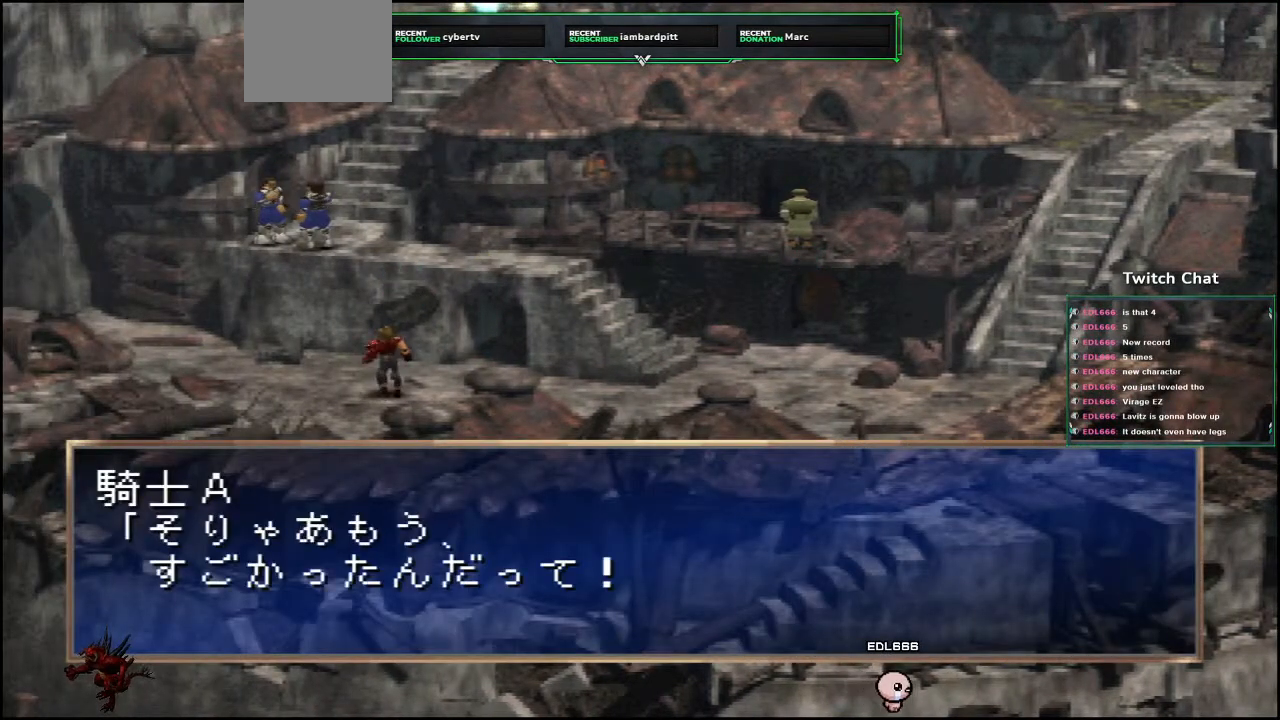
{"buttons": ["CIRCLE"], "left_stick": "center", "right_stick": "center", "events": [[383, "CIRCLE", "up"], [433, "CIRCLE", "down"]]}
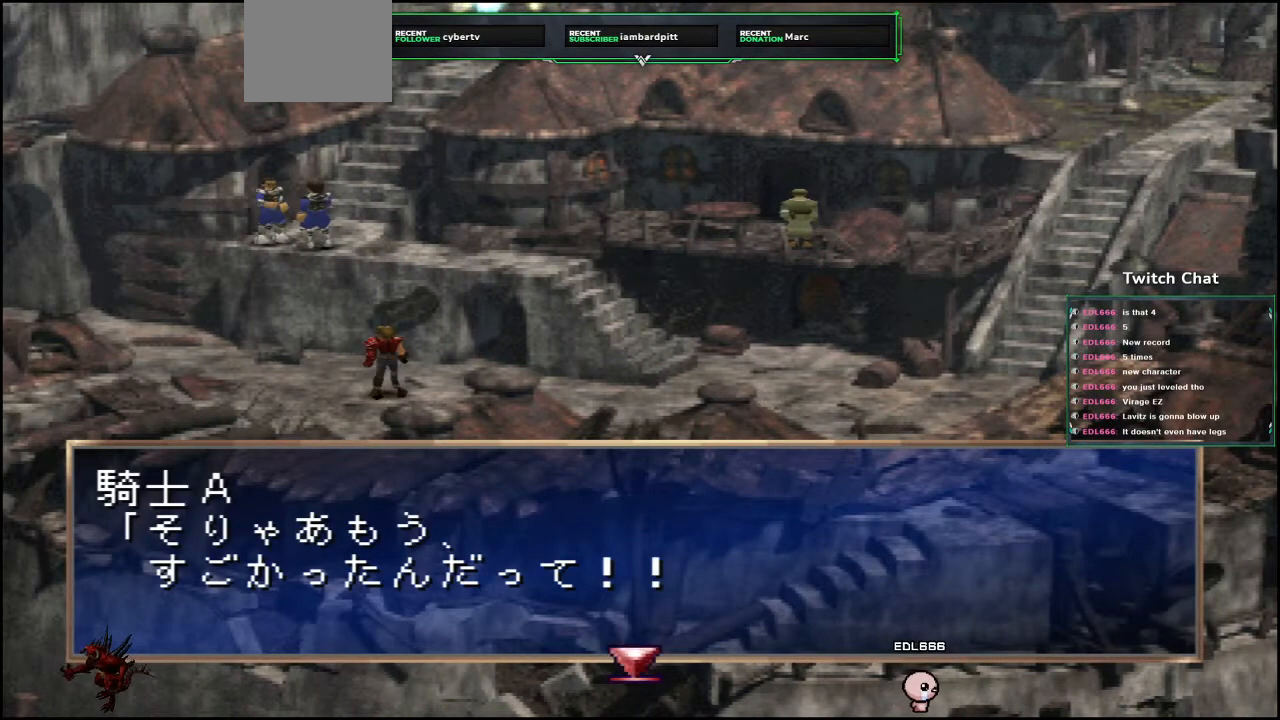
{"buttons": ["CIRCLE"], "left_stick": "center", "right_stick": "down", "events": [[467, "right_stick", "down"]]}
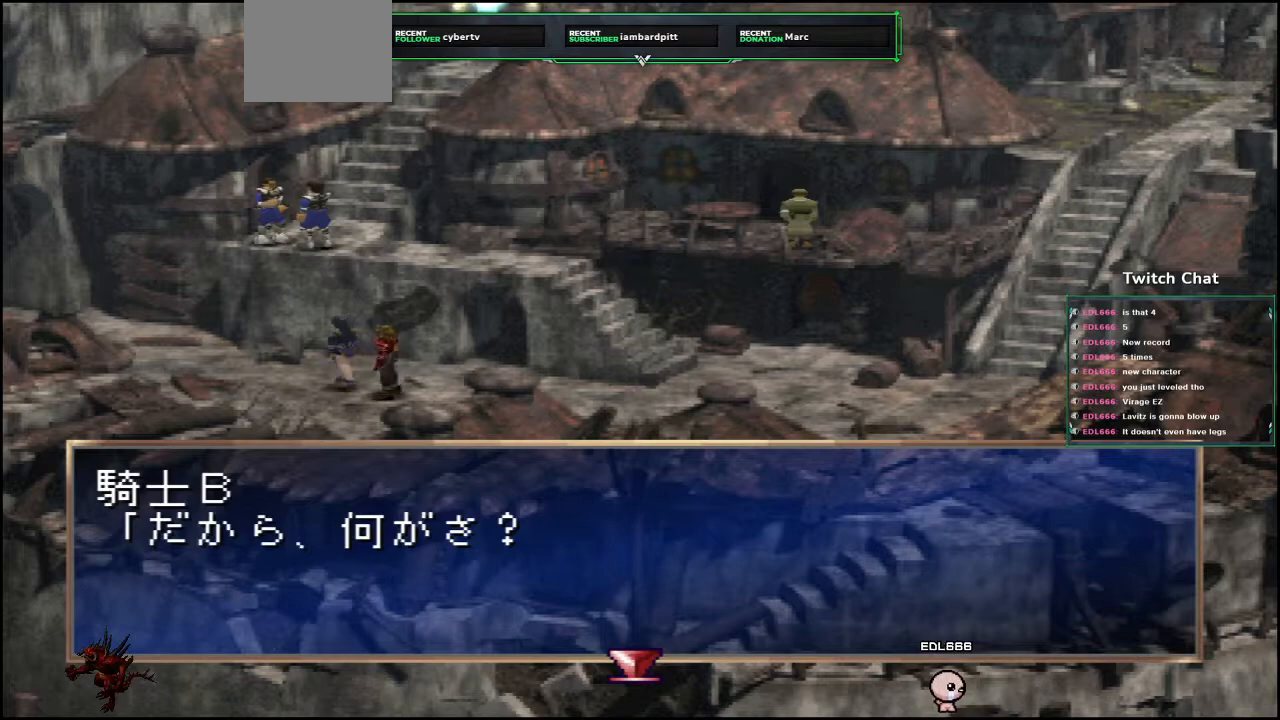
{"buttons": ["CIRCLE"], "left_stick": "center", "right_stick": "center", "events": [[133, "right_stick", "center"]]}
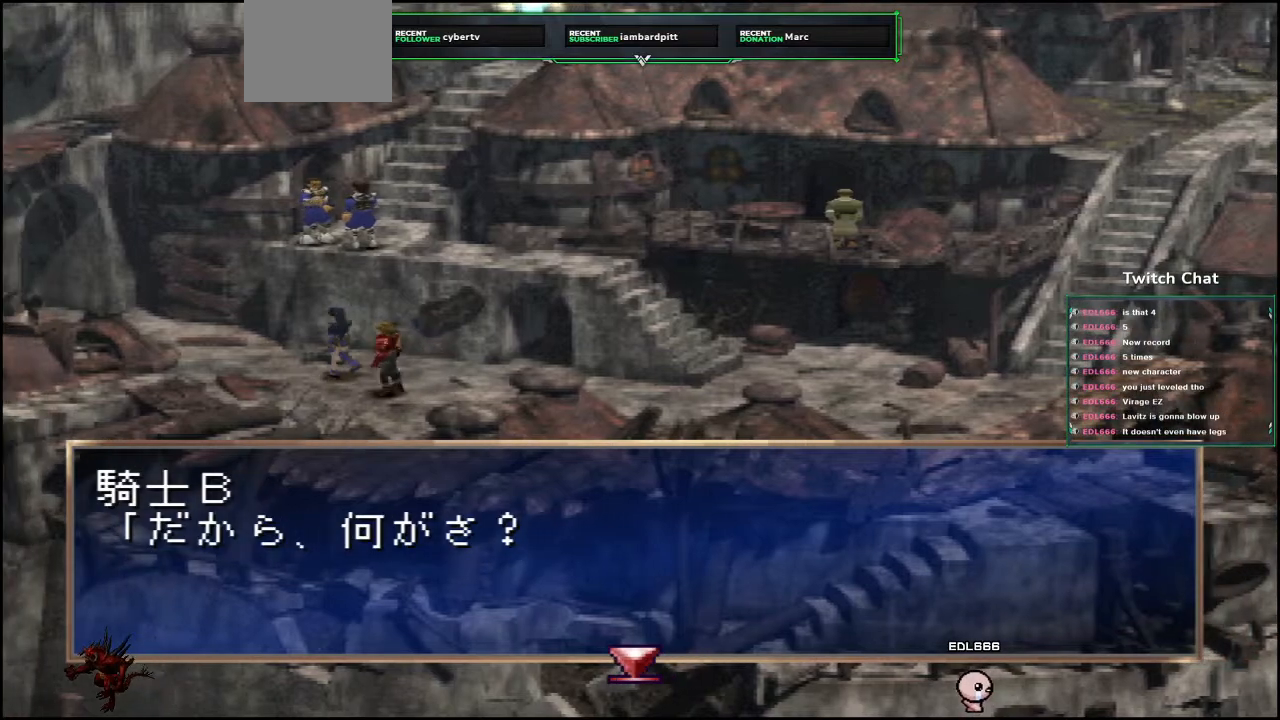
{"buttons": ["CIRCLE"], "left_stick": "center", "right_stick": "center", "events": [[67, "CIRCLE", "up"], [133, "CIRCLE", "down"]]}
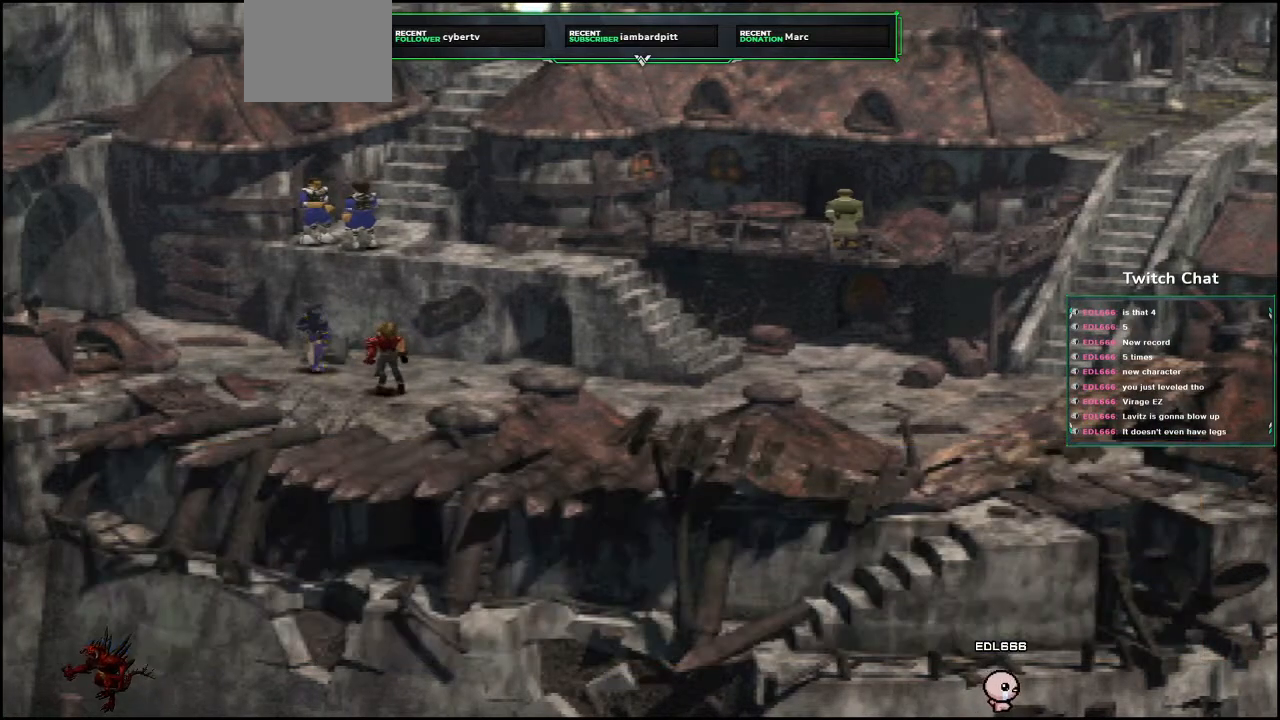
{"buttons": [], "left_stick": "center", "right_stick": "center", "events": [[417, "CIRCLE", "up"]]}
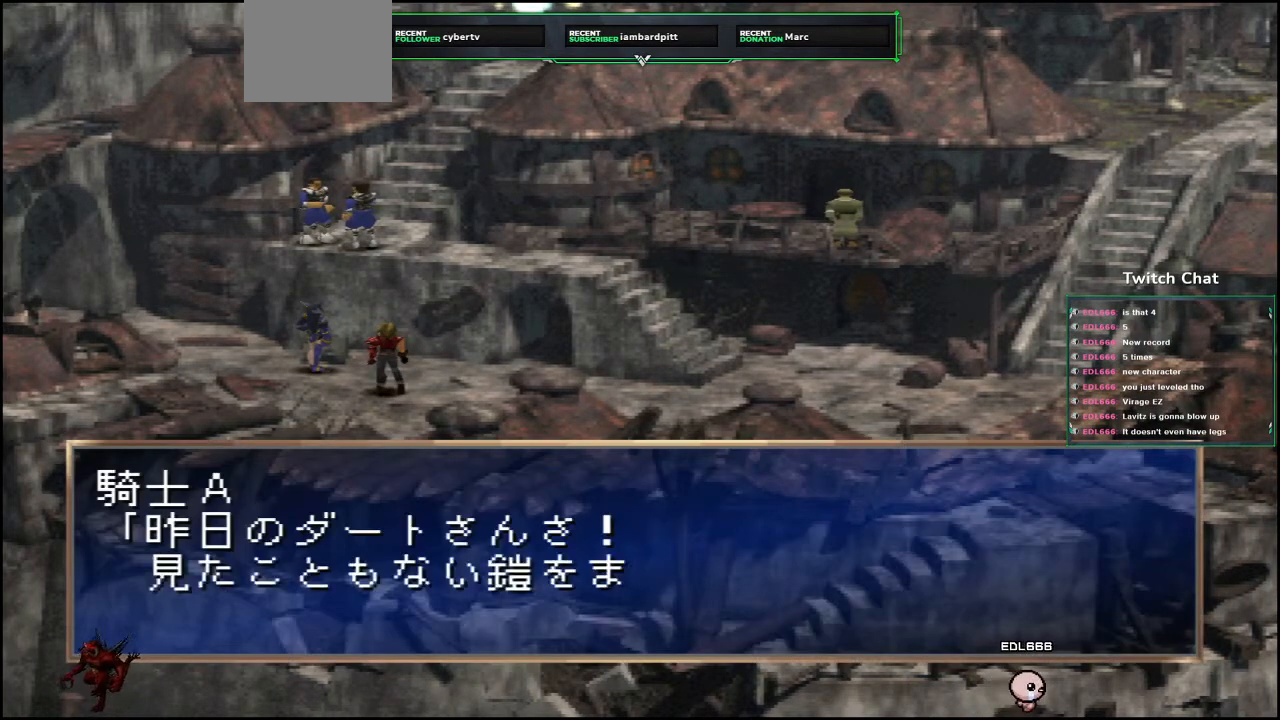
{"buttons": ["CIRCLE"], "left_stick": "center", "right_stick": "center", "events": [[83, "CIRCLE", "down"]]}
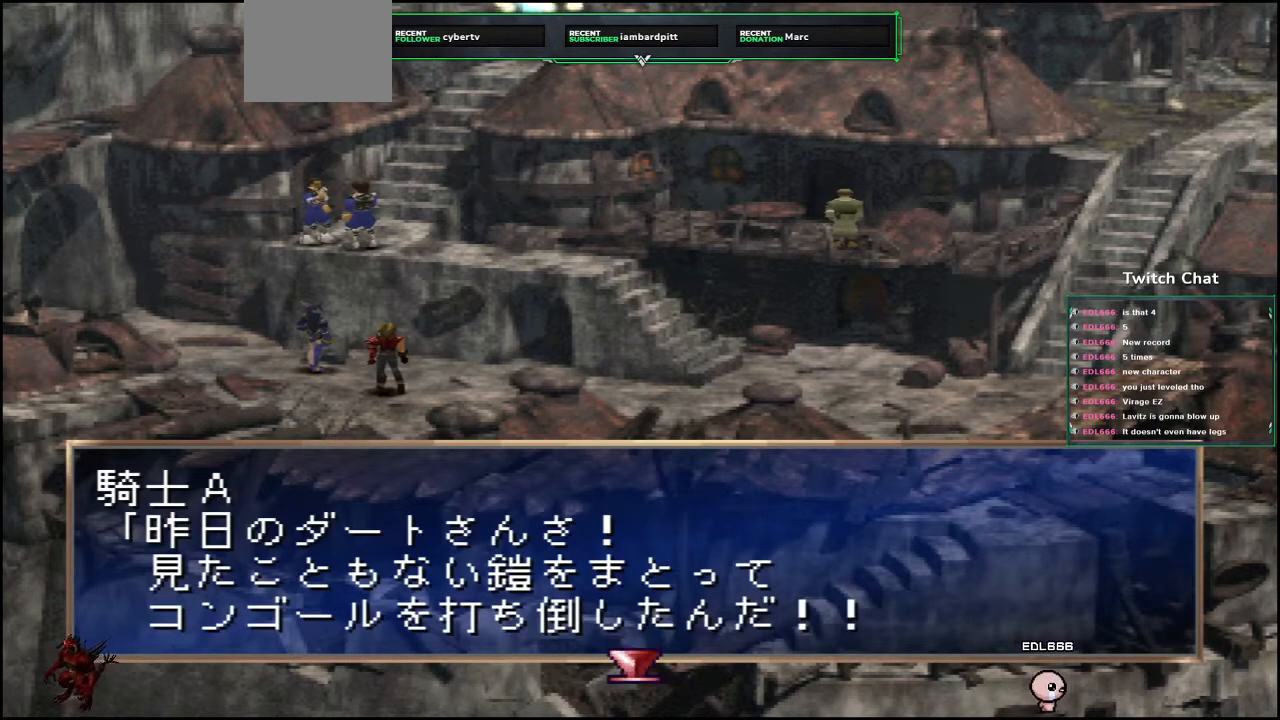
{"buttons": ["CIRCLE"], "left_stick": "center", "right_stick": "center", "events": [[83, "CIRCLE", "up"], [133, "CIRCLE", "down"]]}
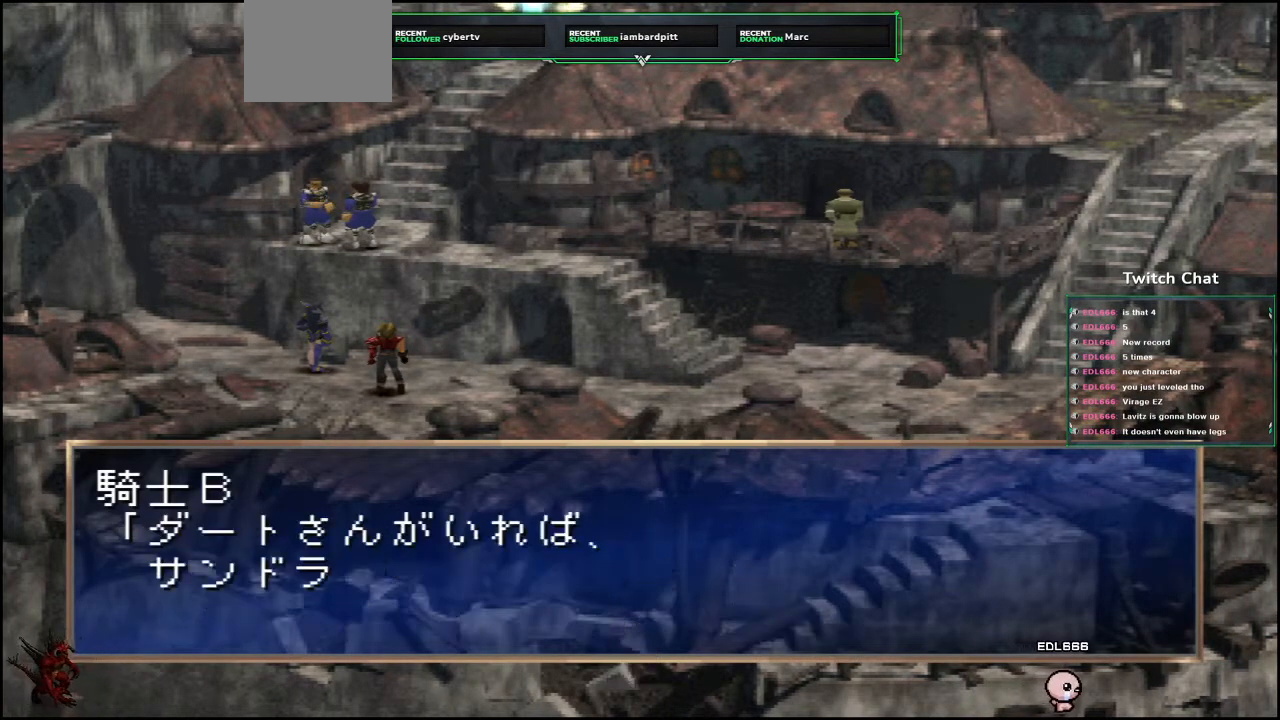
{"buttons": [], "left_stick": "center", "right_stick": "center", "events": [[483, "CIRCLE", "up"]]}
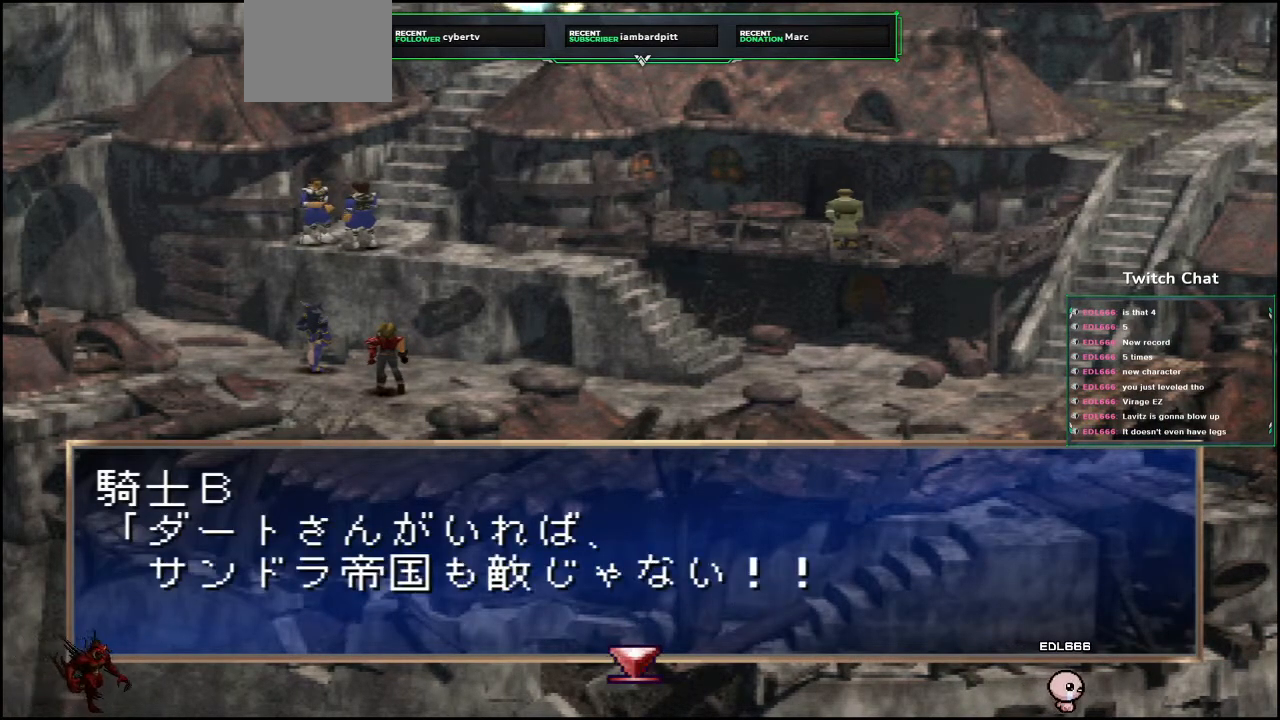
{"buttons": ["CIRCLE"], "left_stick": "center", "right_stick": "center", "events": [[33, "CIRCLE", "down"]]}
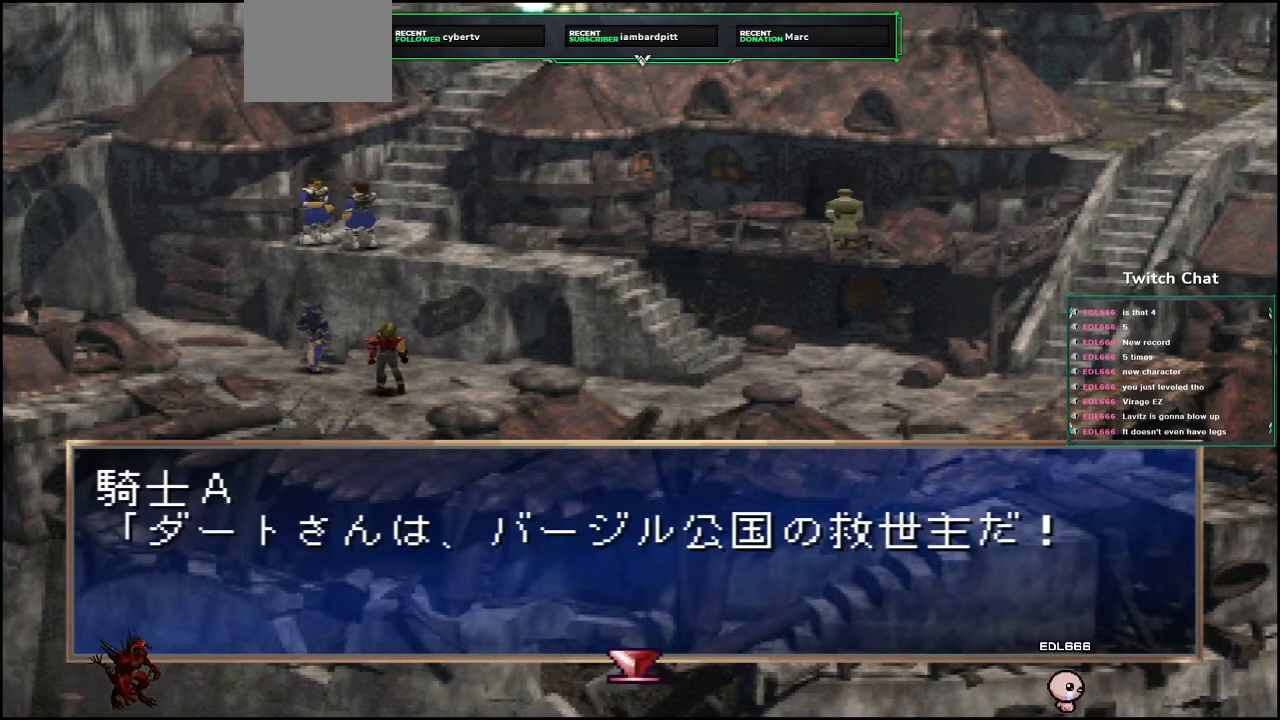
{"buttons": ["CIRCLE"], "left_stick": "center", "right_stick": "center", "events": [[267, "CIRCLE", "up"], [317, "CIRCLE", "down"]]}
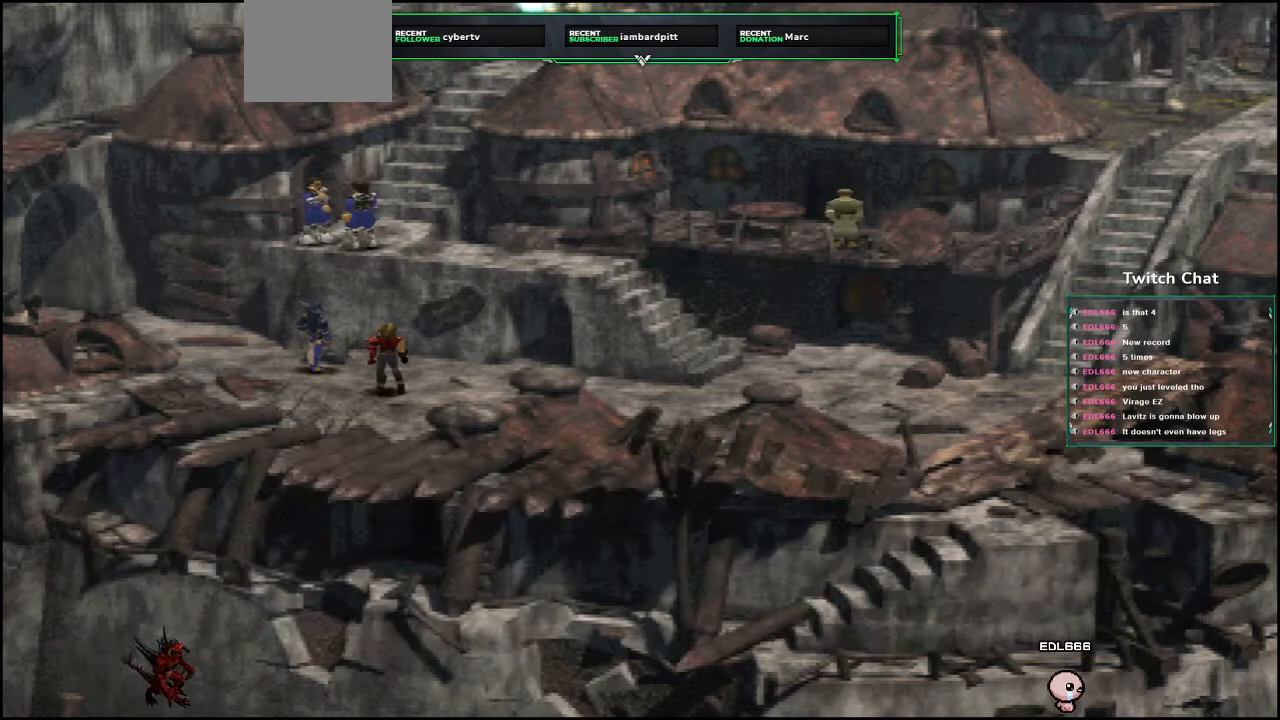
{"buttons": ["CIRCLE"], "left_stick": "center", "right_stick": "center", "events": []}